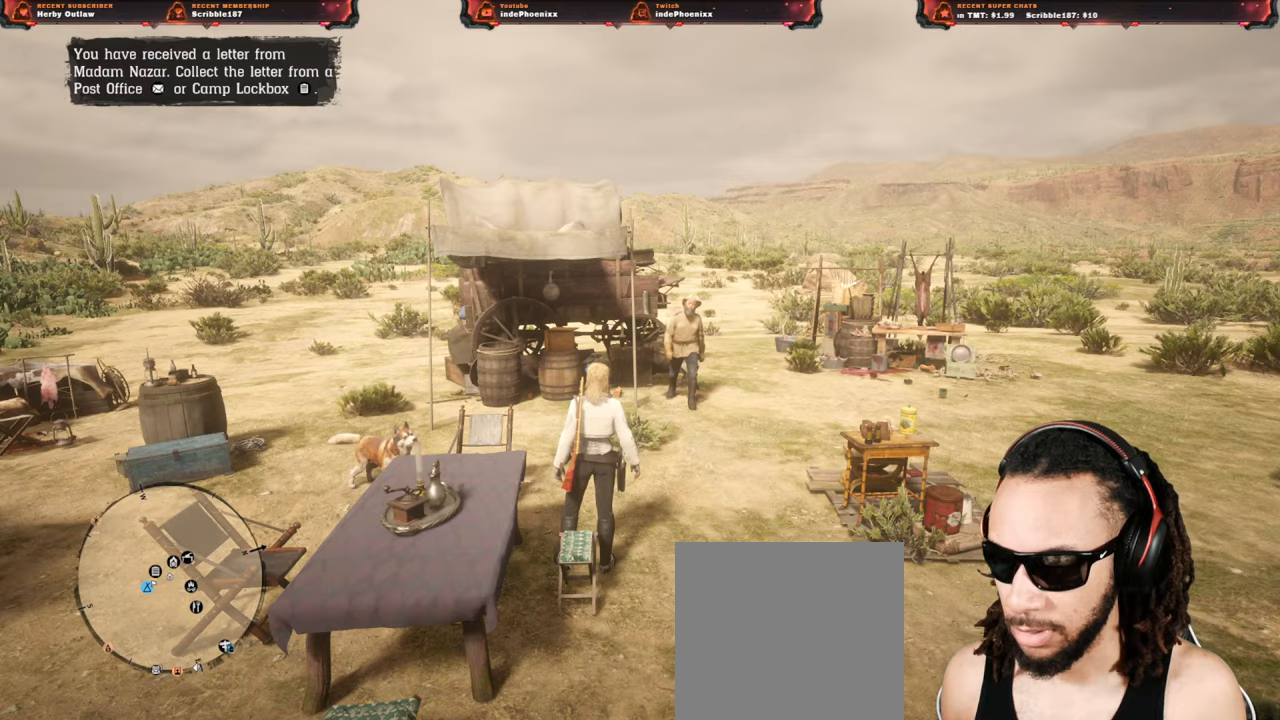
Gameplay with a controller (PlayStation layout); each line is a JSON object with the inputs held at the frame after it. "events" lists button and stick changes between this image and that frame as [ms after this image, input, new state], when the widget could be followed in between.
{"buttons": [], "left_stick": "center", "right_stick": "left", "events": [[250, "right_stick", "left"]]}
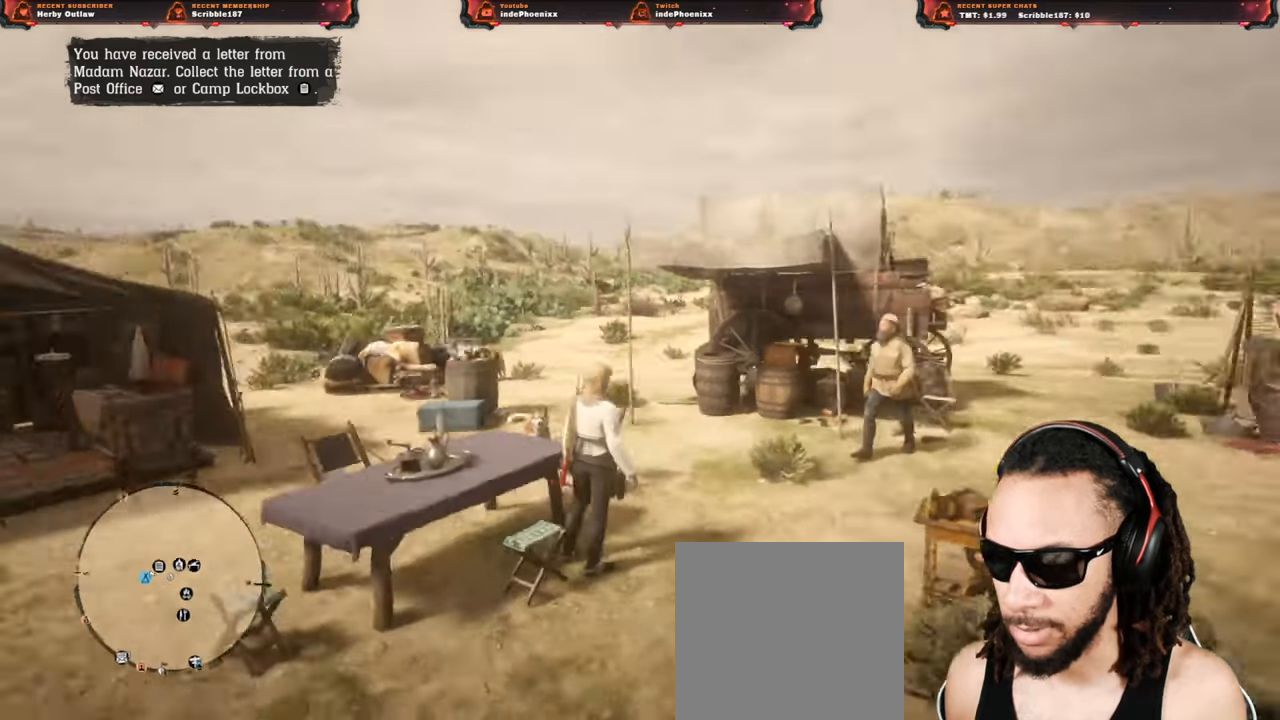
{"buttons": [], "left_stick": "down-left", "right_stick": "down", "events": [[283, "left_stick", "down"], [400, "L3", "down"], [400, "left_stick", "down-left"], [417, "right_stick", "down"], [483, "L3", "up"]]}
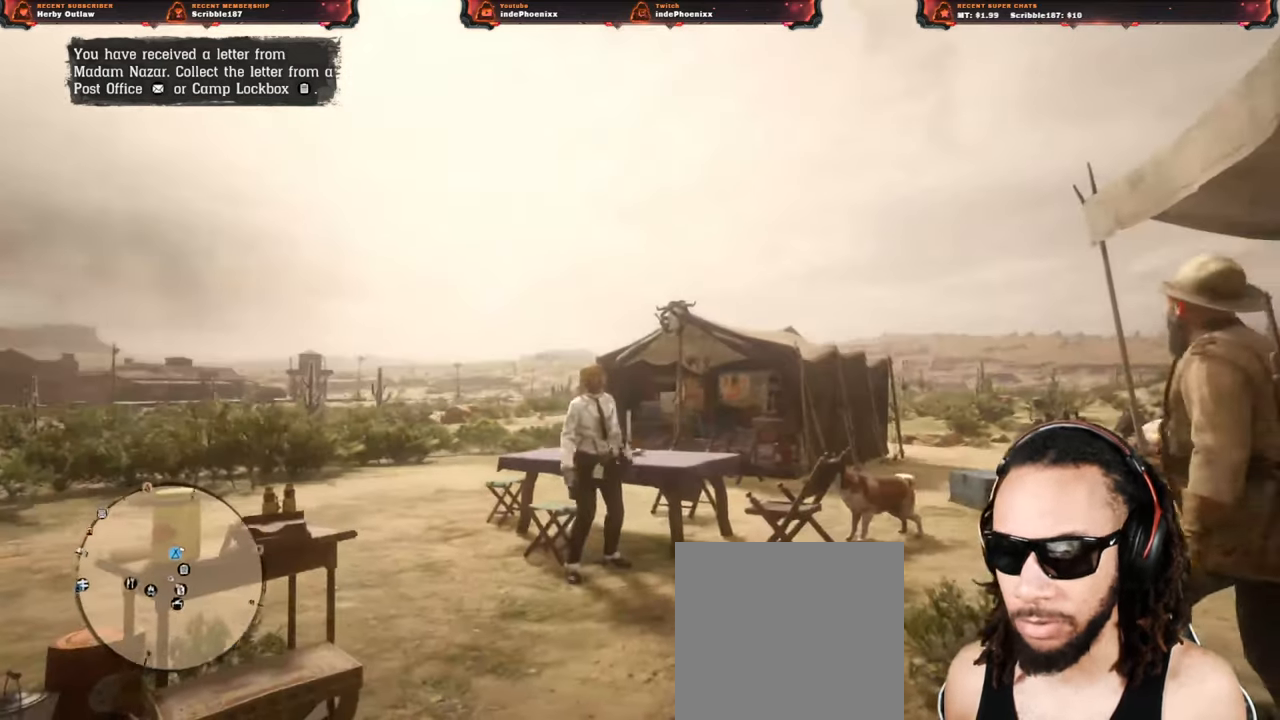
{"buttons": [], "left_stick": "left", "right_stick": "center", "events": [[167, "left_stick", "left"], [283, "right_stick", "center"]]}
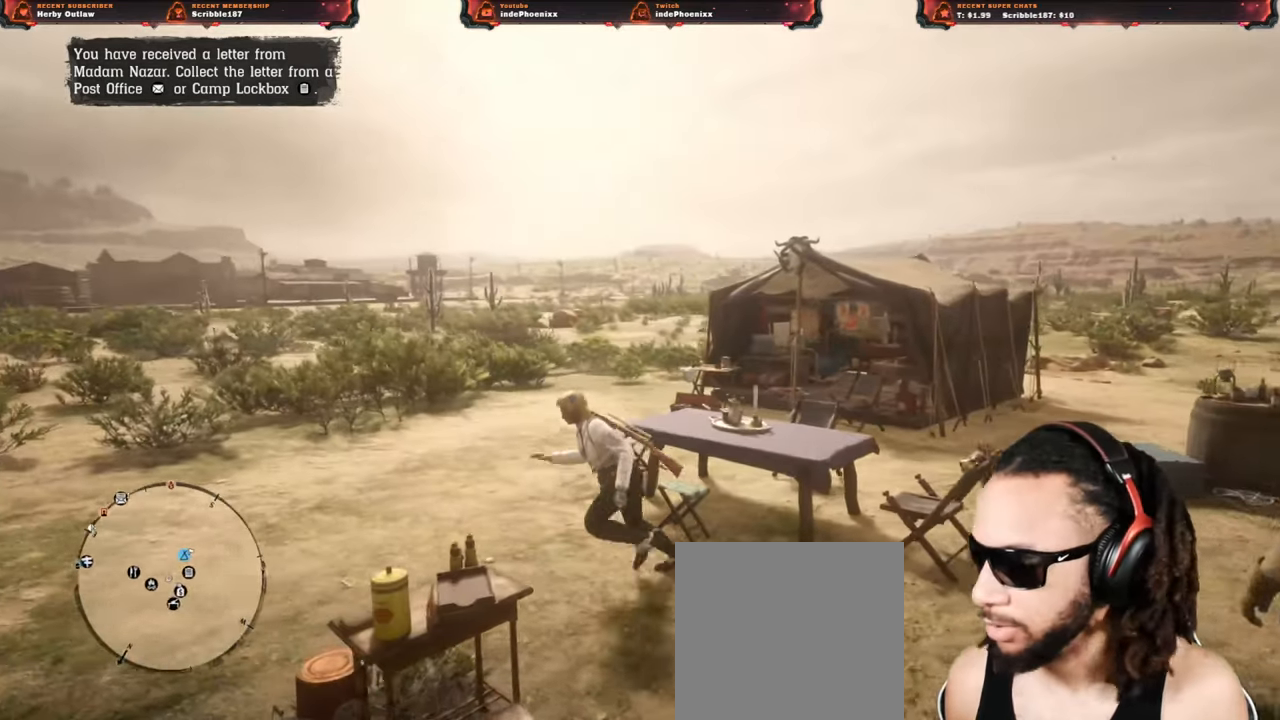
{"buttons": [], "left_stick": "left", "right_stick": "center", "events": []}
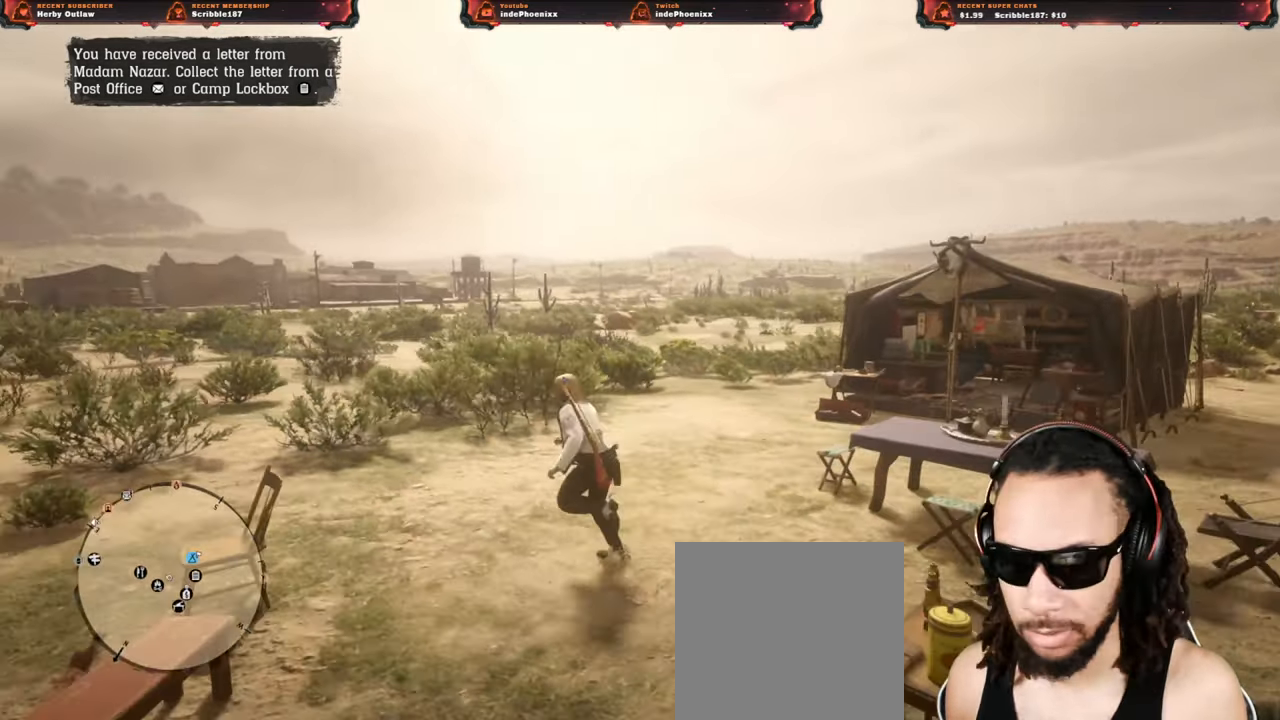
{"buttons": ["L1"], "left_stick": "left", "right_stick": "center", "events": [[67, "L1", "down"], [367, "R1", "down"], [433, "R1", "up"]]}
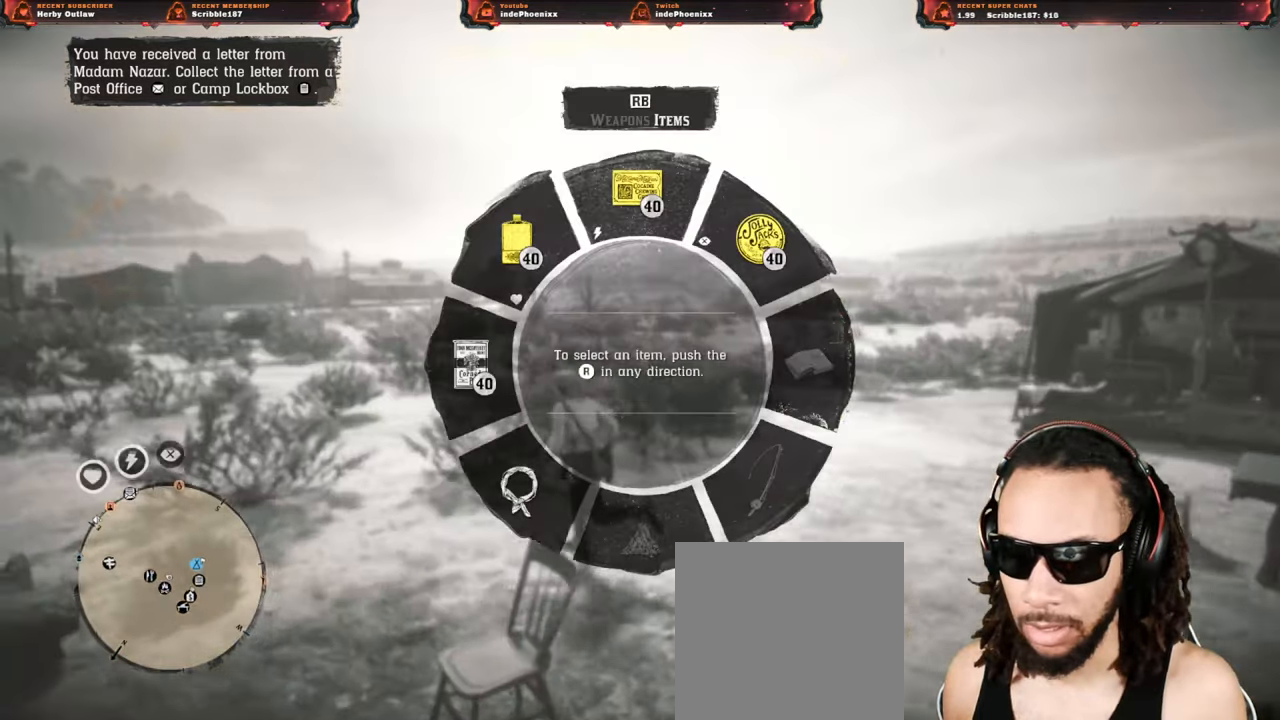
{"buttons": ["L1"], "left_stick": "left", "right_stick": "up-left", "events": [[200, "right_stick", "up-left"], [250, "R2", "down"], [350, "R2", "up"], [417, "R2", "down"], [500, "R2", "up"]]}
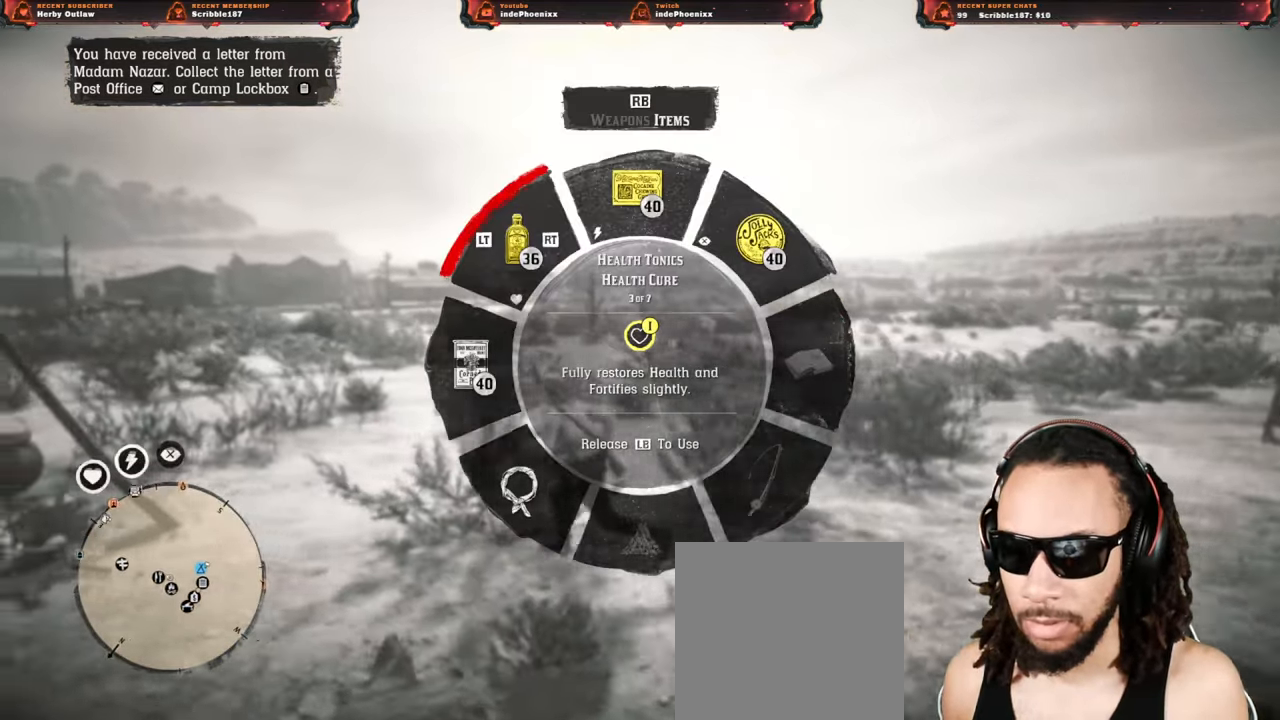
{"buttons": ["L1"], "left_stick": "up-left", "right_stick": "up-right", "events": [[67, "right_stick", "up-right"], [167, "L2", "down"], [233, "L2", "up"], [300, "L2", "down"], [383, "L2", "up"], [483, "left_stick", "up-left"]]}
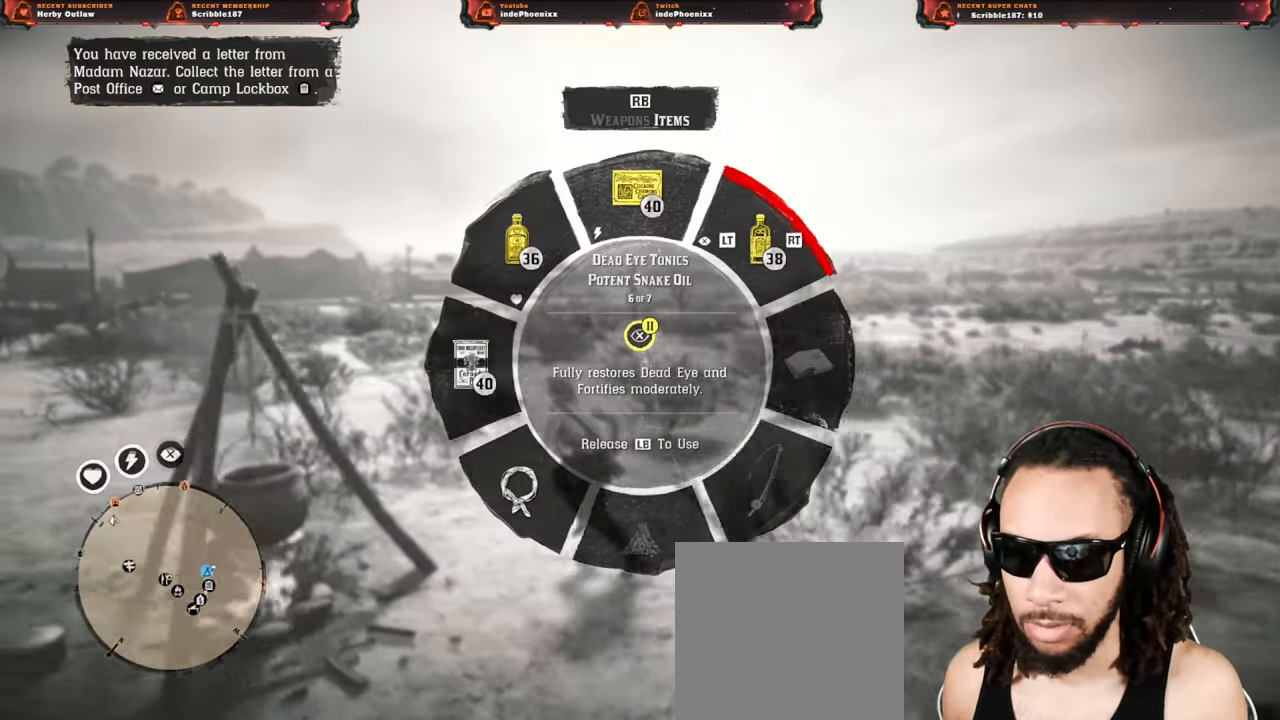
{"buttons": ["L1"], "left_stick": "up-left", "right_stick": "right", "events": [[17, "right_stick", "right"], [167, "R1", "down"], [250, "R1", "up"]]}
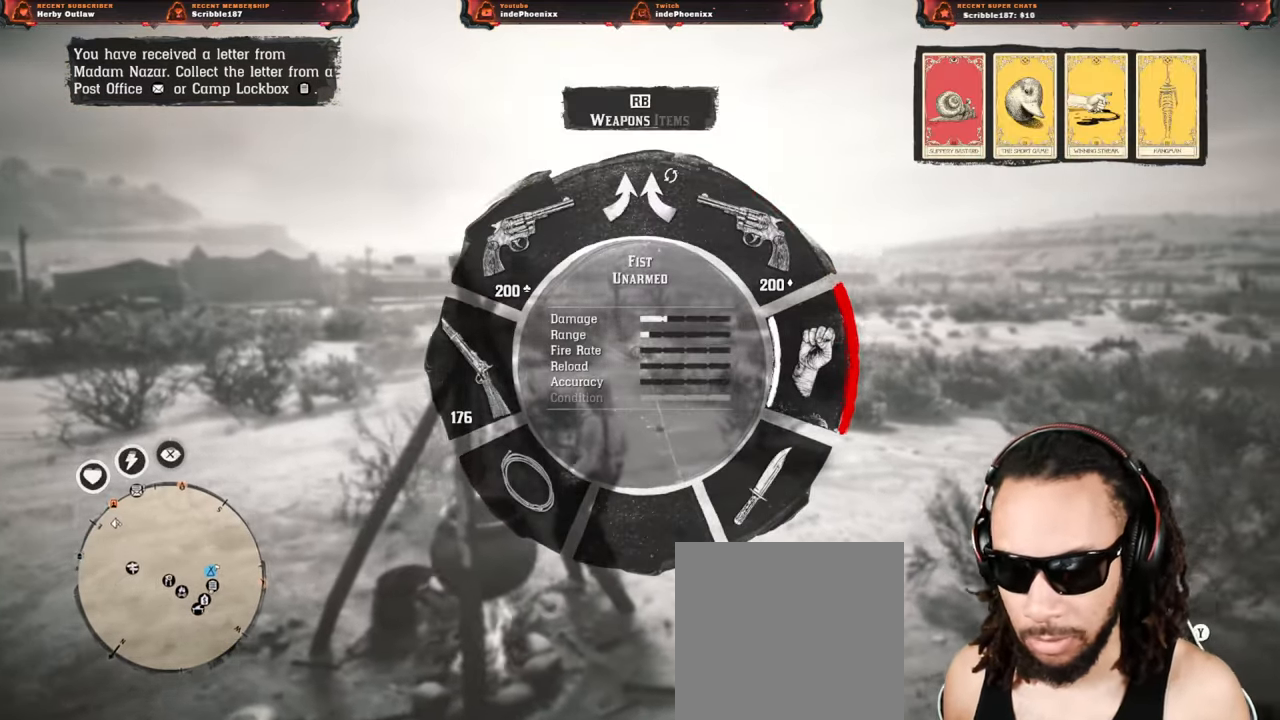
{"buttons": ["L1"], "left_stick": "center", "right_stick": "center", "events": [[33, "right_stick", "center"], [117, "left_stick", "center"]]}
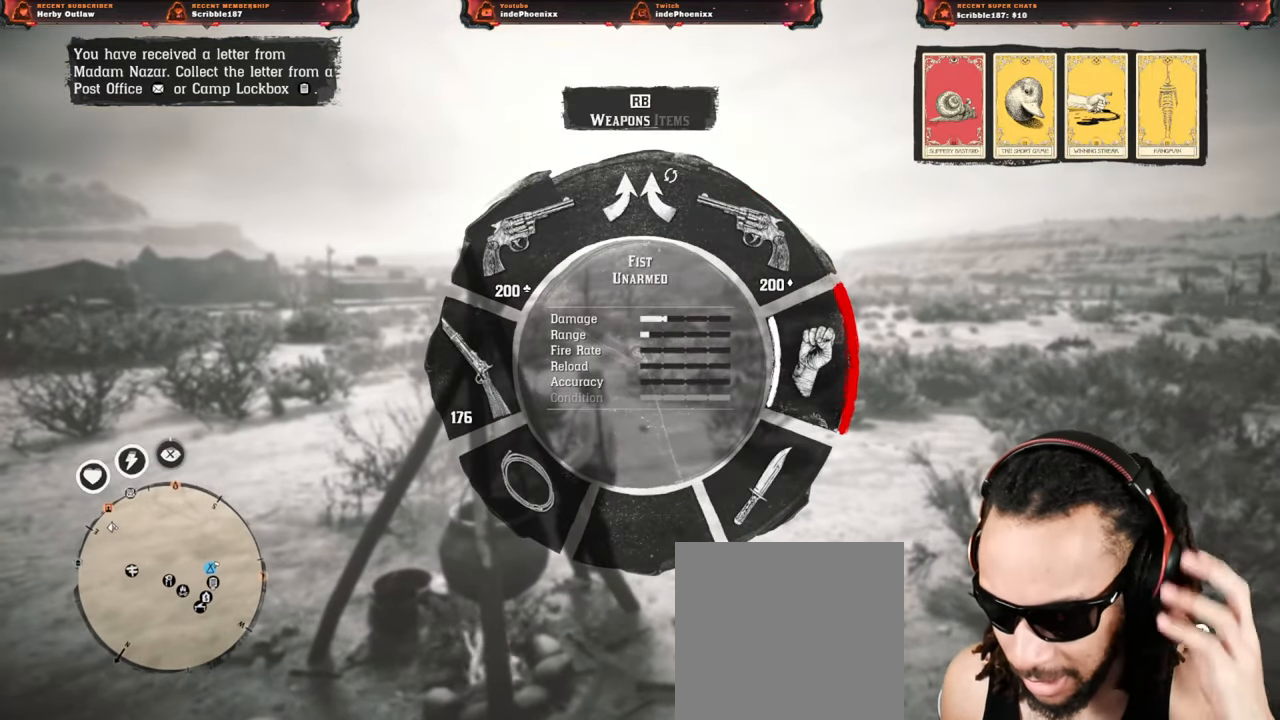
{"buttons": ["L1"], "left_stick": "center", "right_stick": "center", "events": []}
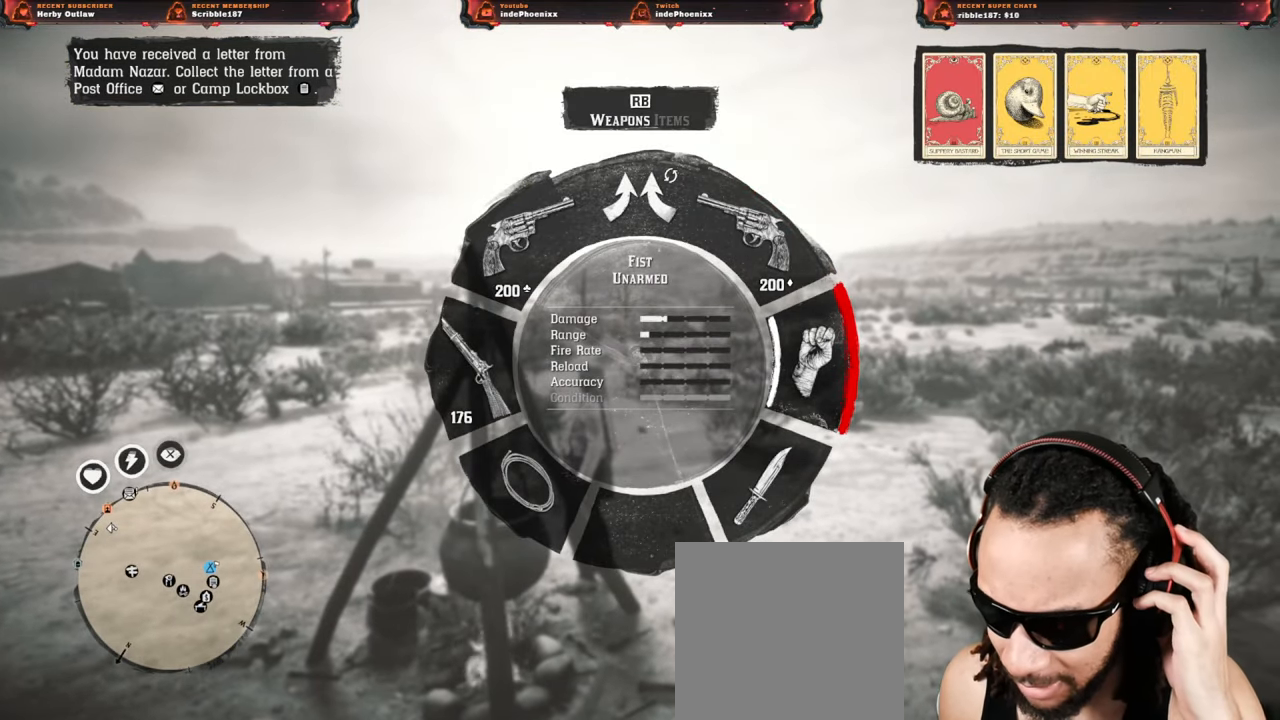
{"buttons": ["L1"], "left_stick": "center", "right_stick": "right", "events": [[150, "L1", "up"], [183, "right_stick", "right"], [417, "L1", "down"]]}
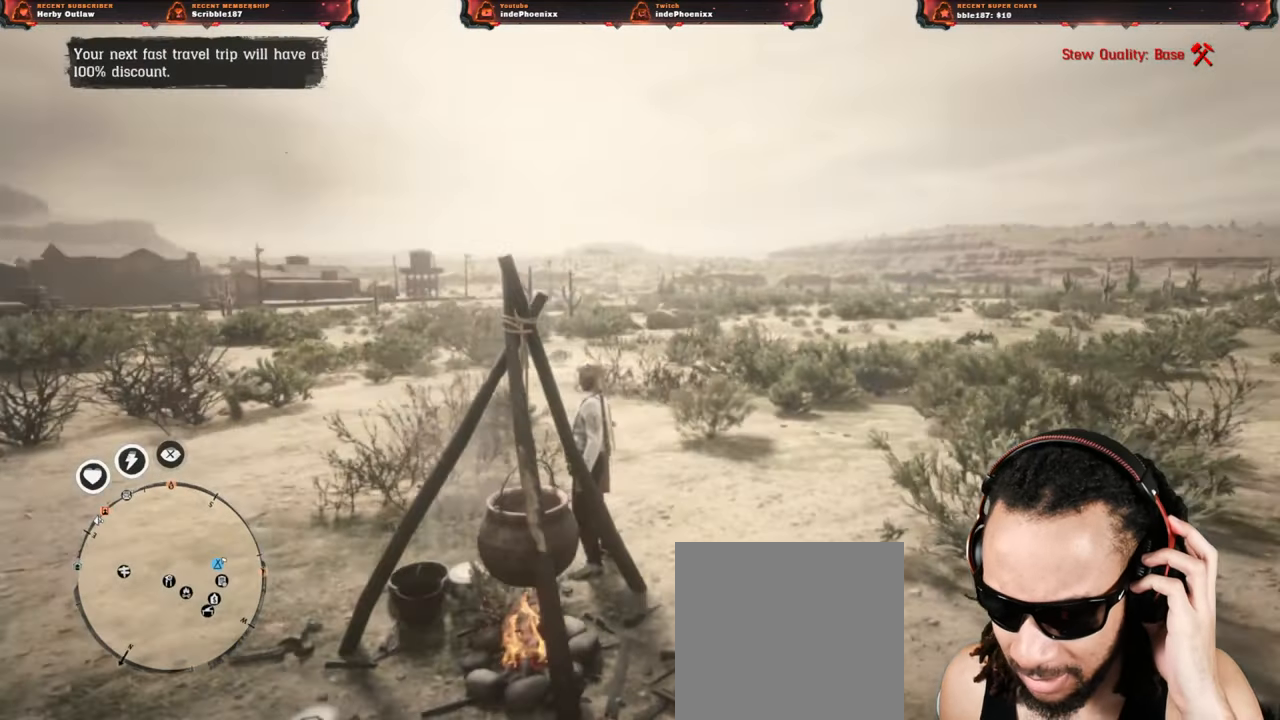
{"buttons": [], "left_stick": "center", "right_stick": "right", "events": [[350, "L1", "up"]]}
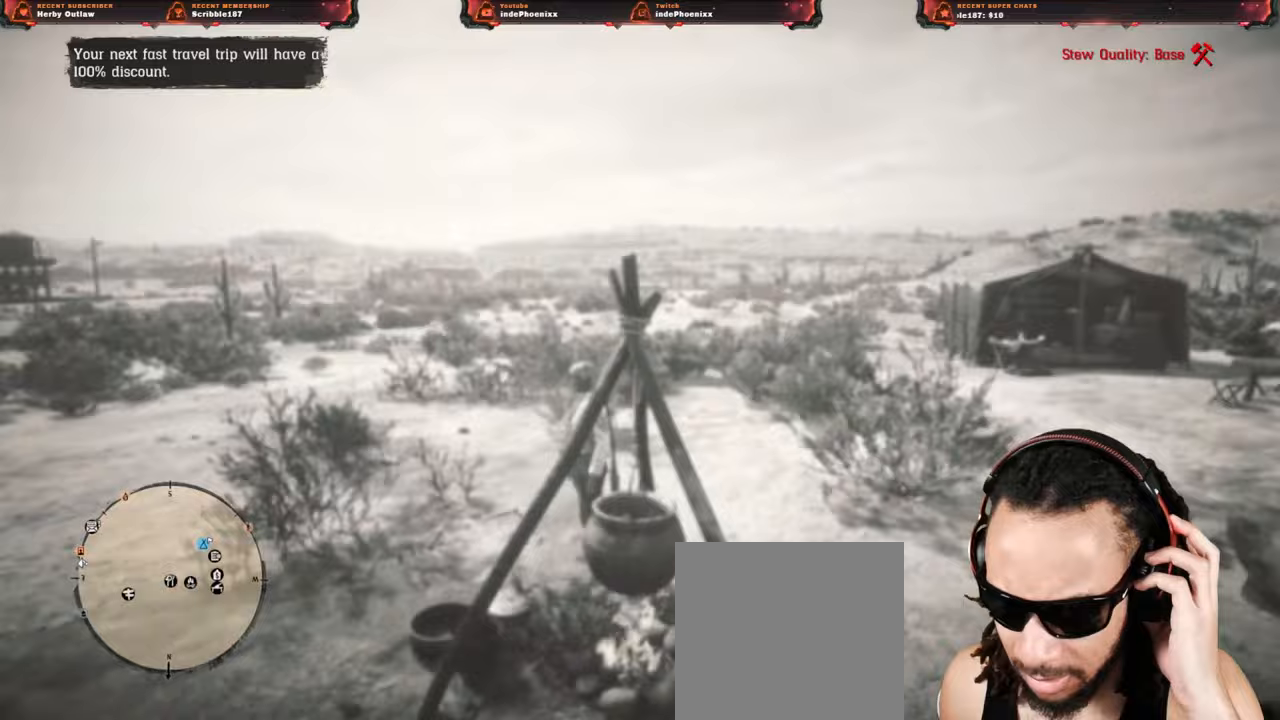
{"buttons": ["L1"], "left_stick": "center", "right_stick": "right", "events": [[200, "L1", "down"]]}
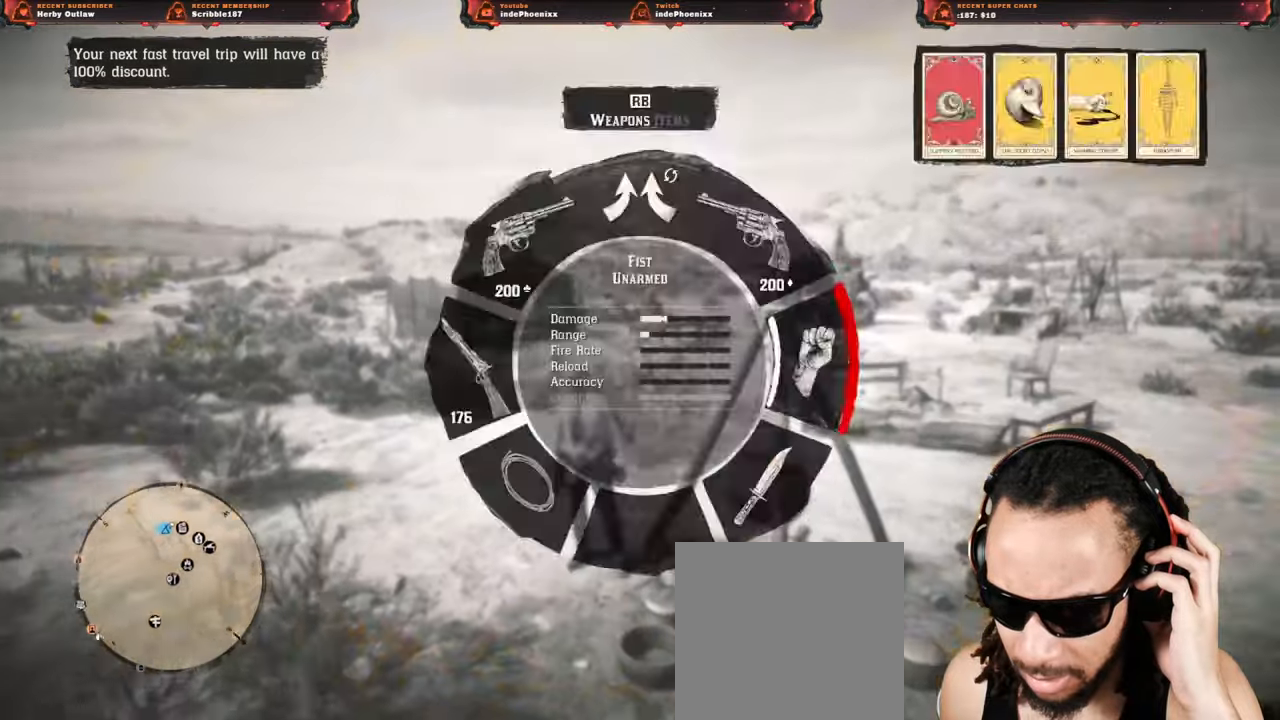
{"buttons": ["L1"], "left_stick": "center", "right_stick": "right", "events": [[33, "L1", "up"], [367, "L1", "down"]]}
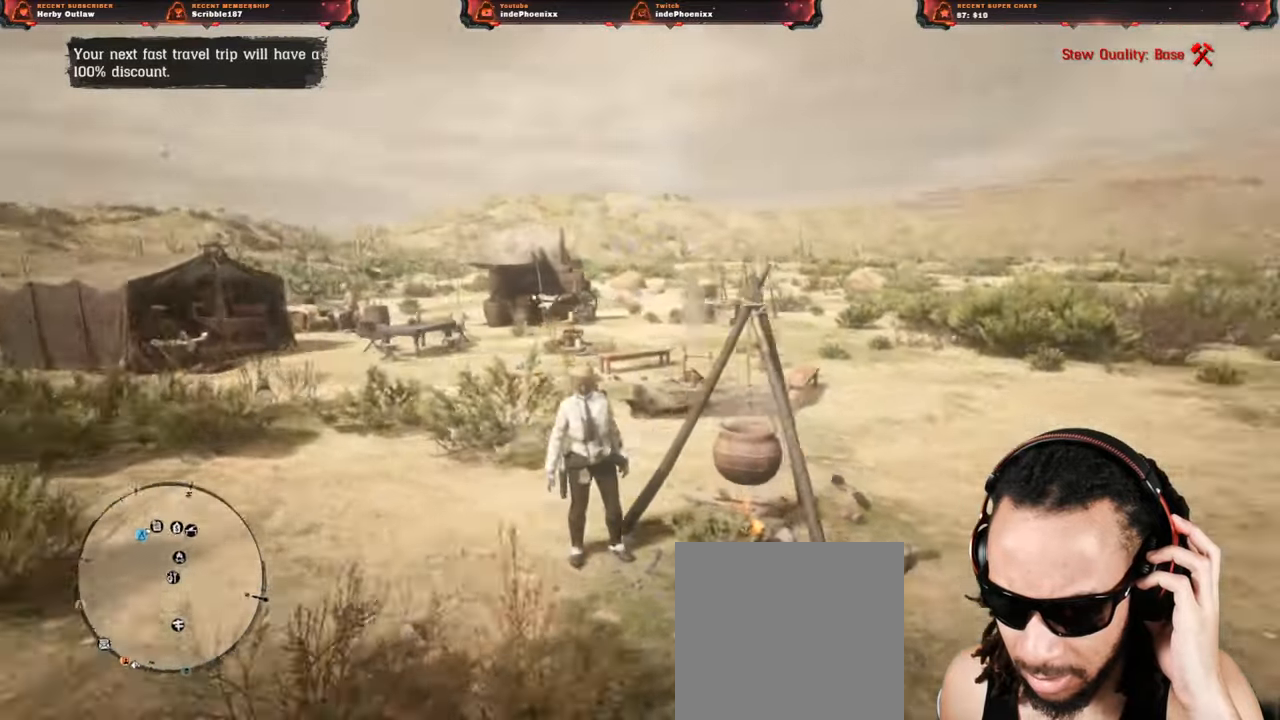
{"buttons": ["L1"], "left_stick": "center", "right_stick": "right", "events": [[217, "L1", "up"], [483, "L1", "down"]]}
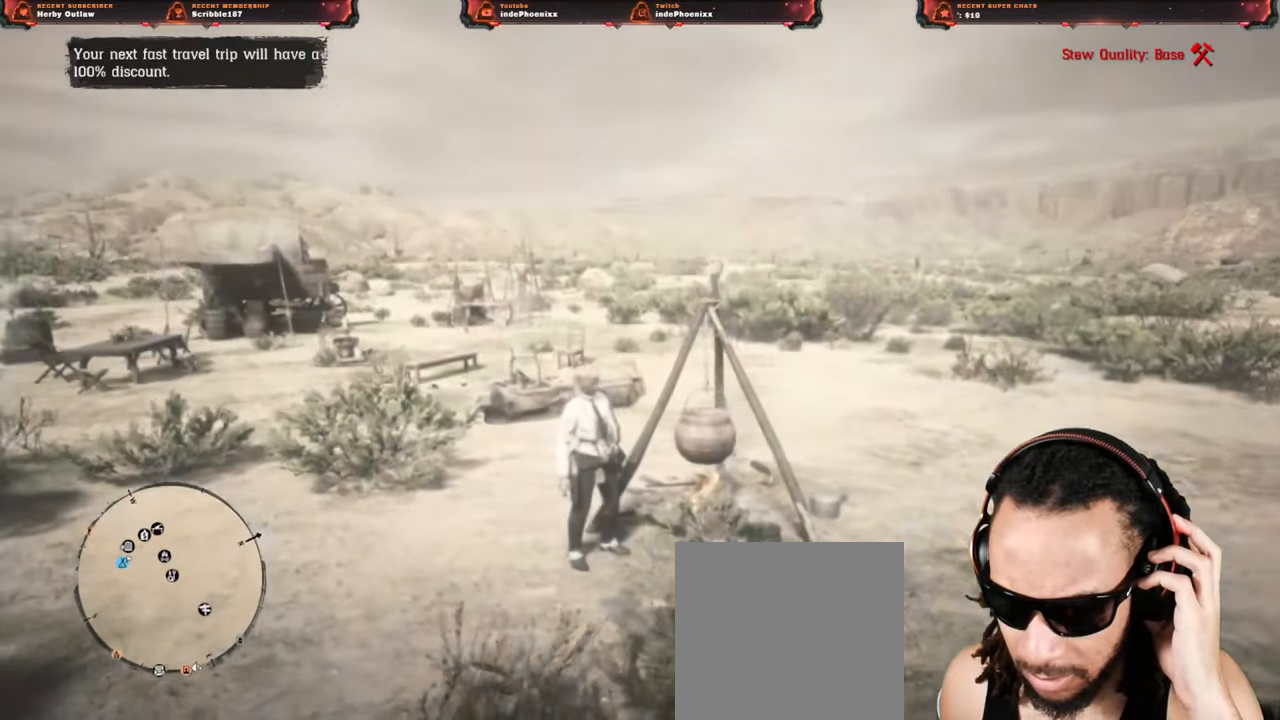
{"buttons": [], "left_stick": "center", "right_stick": "right", "events": [[317, "L1", "up"]]}
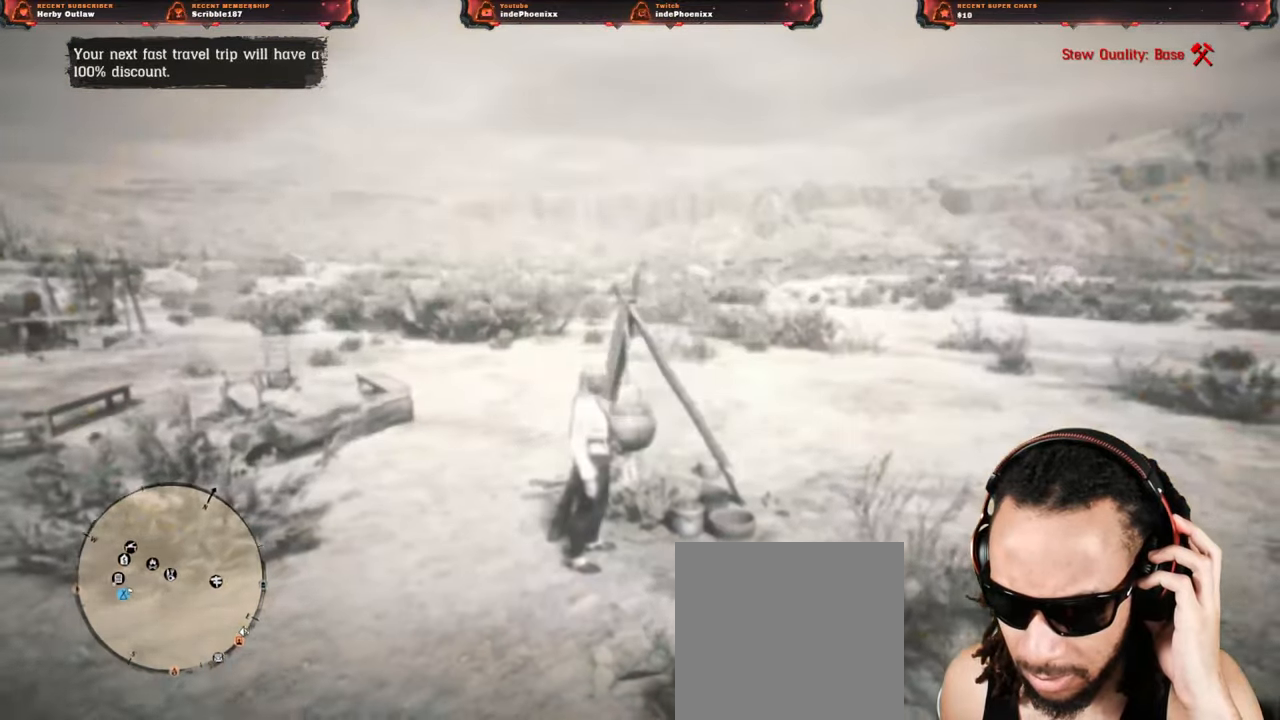
{"buttons": ["L1"], "left_stick": "center", "right_stick": "right", "events": [[83, "L1", "down"]]}
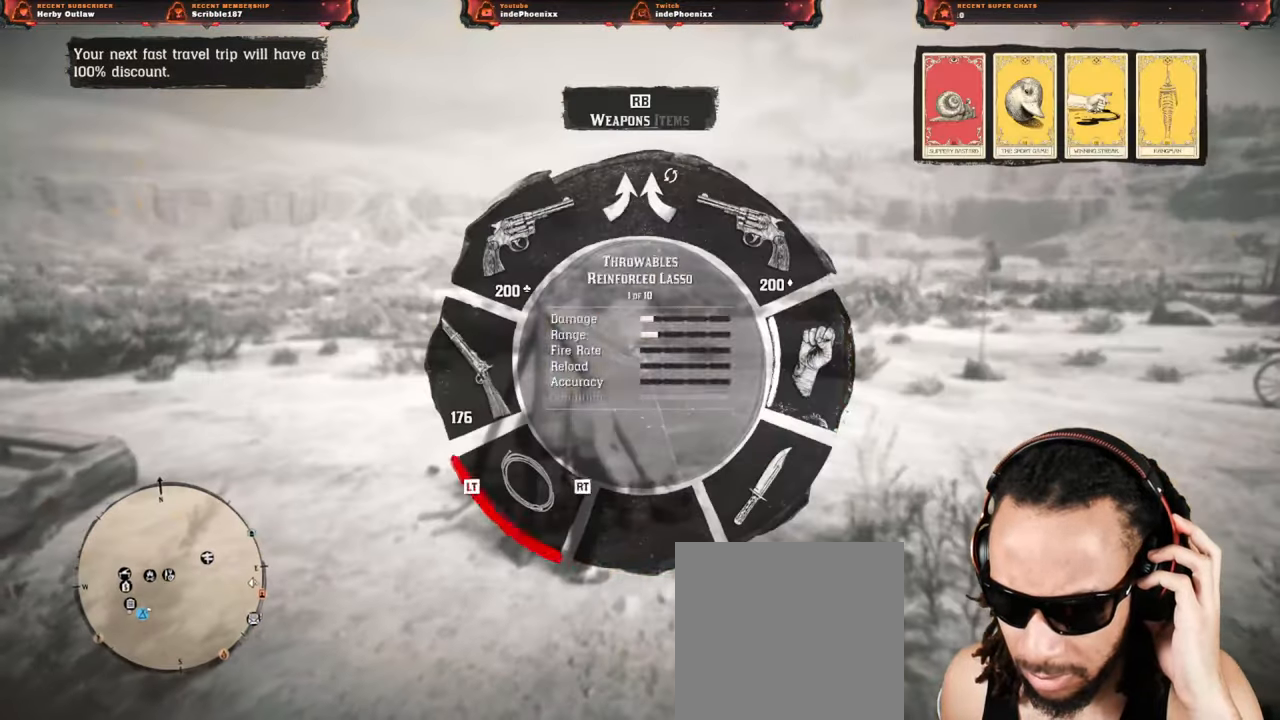
{"buttons": ["L1"], "left_stick": "center", "right_stick": "center", "events": [[100, "right_stick", "left"], [267, "right_stick", "center"]]}
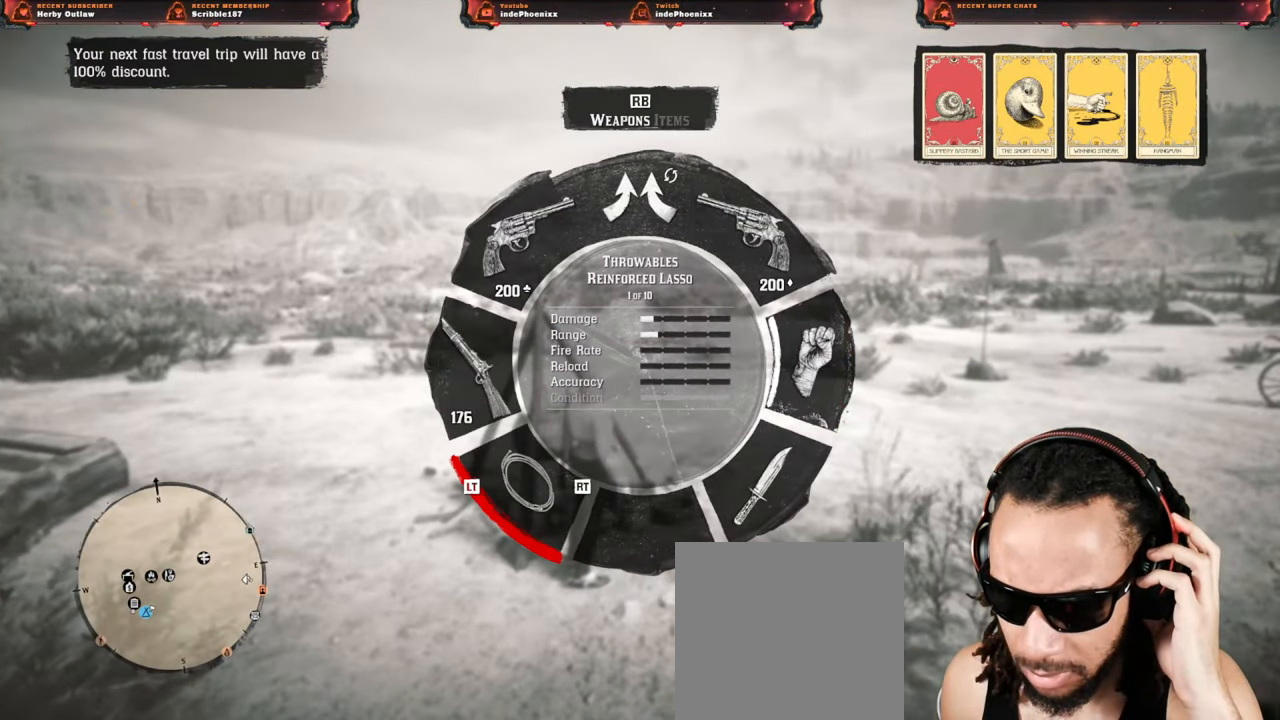
{"buttons": [], "left_stick": "down-right", "right_stick": "center", "events": [[267, "left_stick", "down-right"], [283, "L1", "up"], [350, "L3", "down"], [483, "L3", "up"]]}